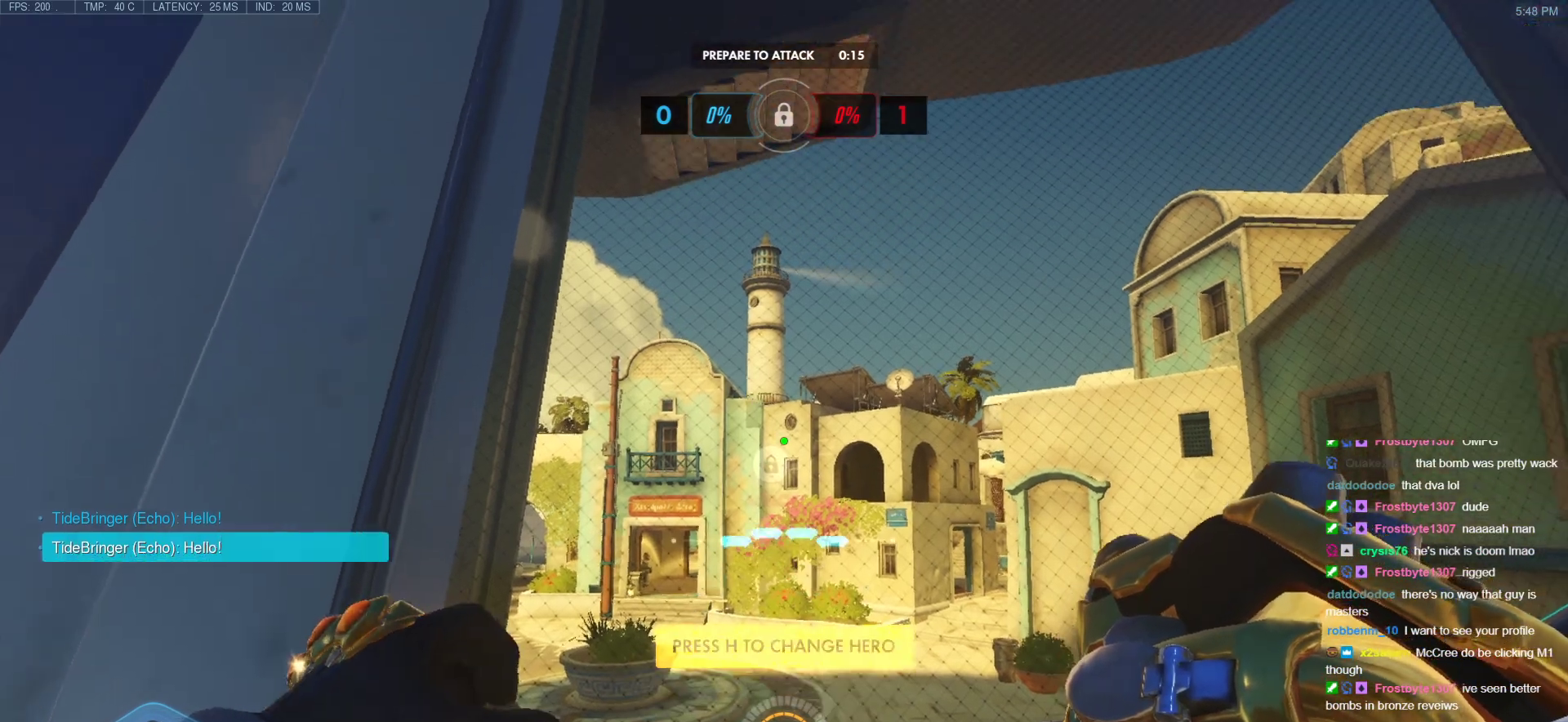
Gameplay with keyboard and mouse; each line is a JSON object with the keys and mouse buttons held at the frame after it. "events" lists presses ("down") and releases ("up") of "a", "ctrl", "d", "e", "f", "melee", "q", "r", "s", "shift", "space", "w", "mouse_left" and "mouse_right" between this image and that frame as [ms after this image, input, new state], when the widget could be followed in between. "mouse_left", "mouse_right" = the "left", "right" buttons of the "mouse" list. No other keys are recorded. Mouse movement is not recorded. Key names are as the overlay labels them; some are game actions (e.g. jump) rather than physical keys.
{"keys": ["space"], "mouse": [], "events": [[450, "space", "down"]]}
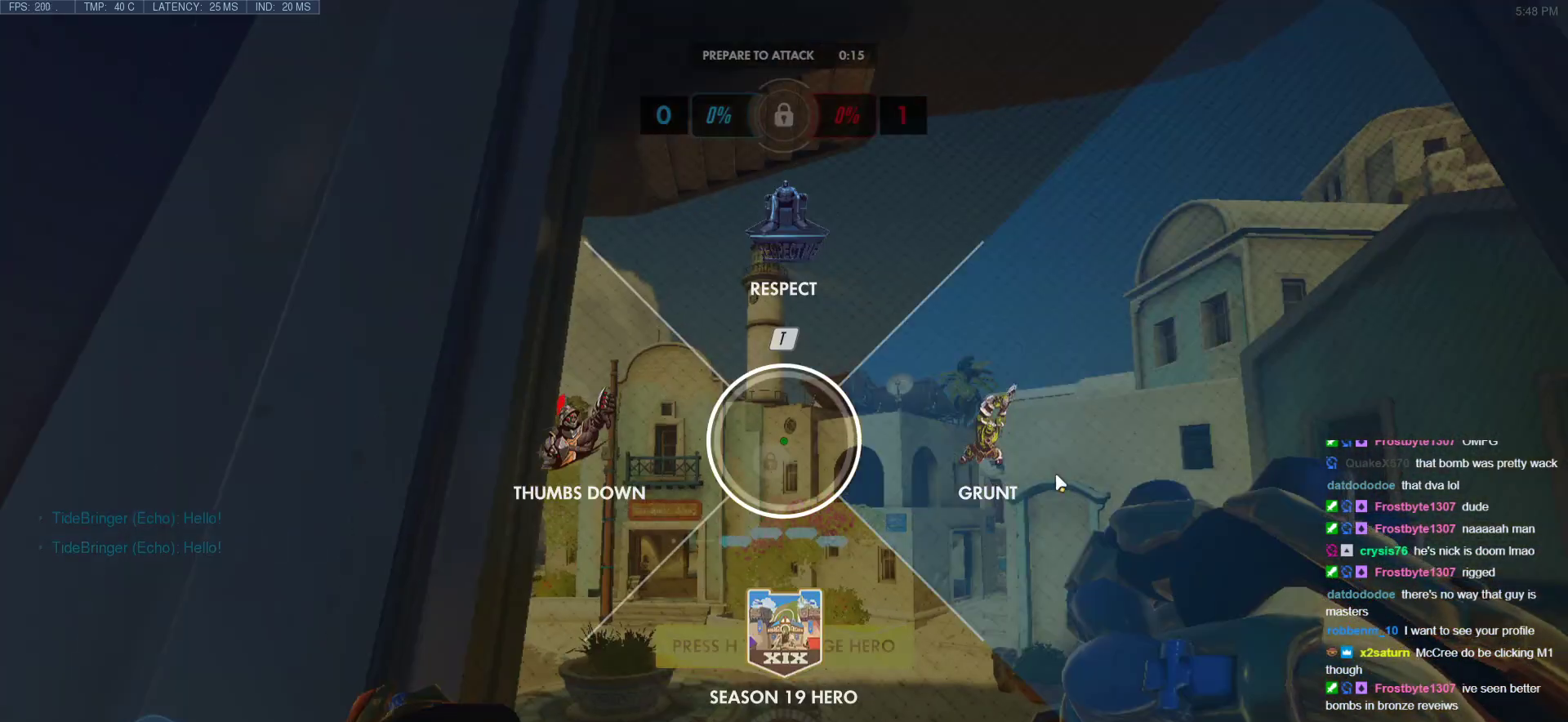
{"keys": [], "mouse": [], "events": [[83, "space", "up"]]}
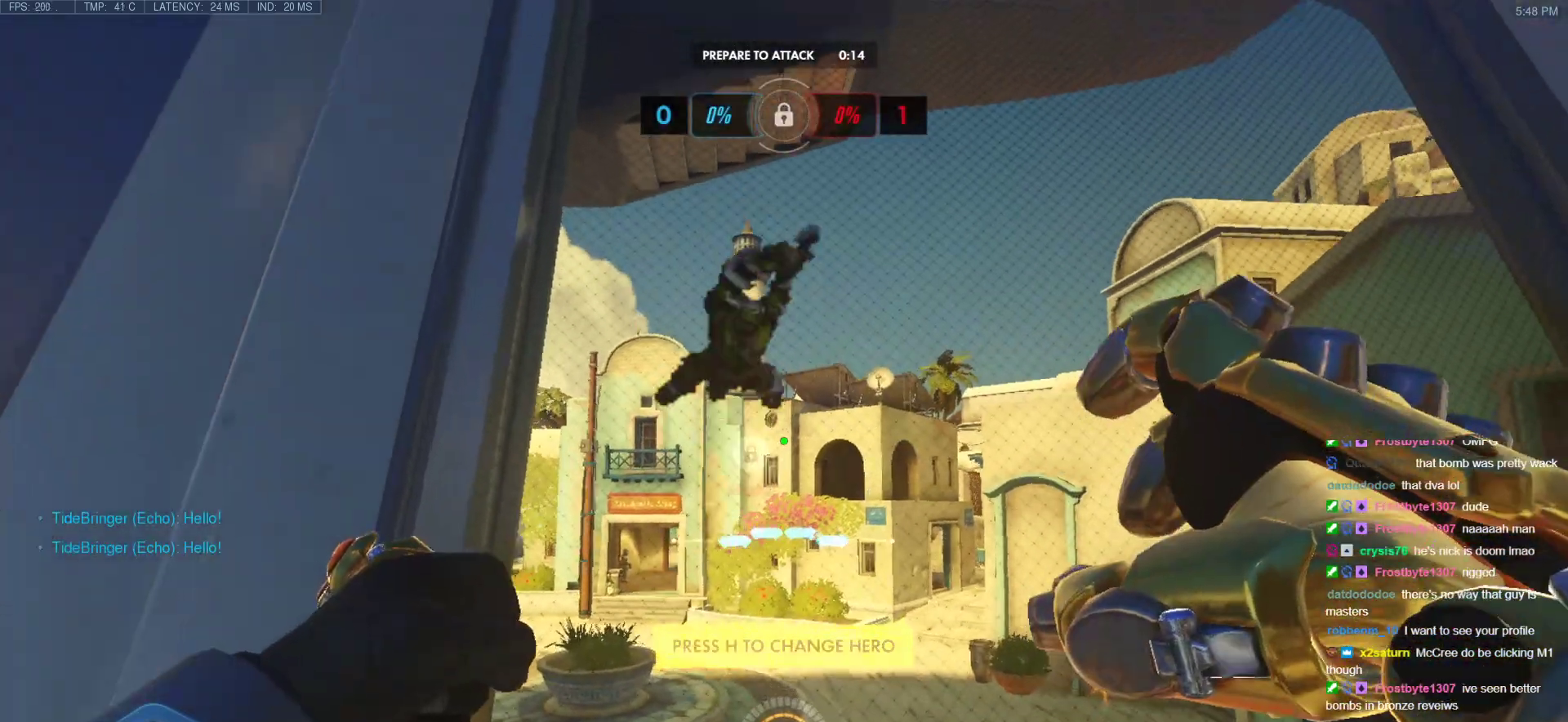
{"keys": [], "mouse": [], "events": []}
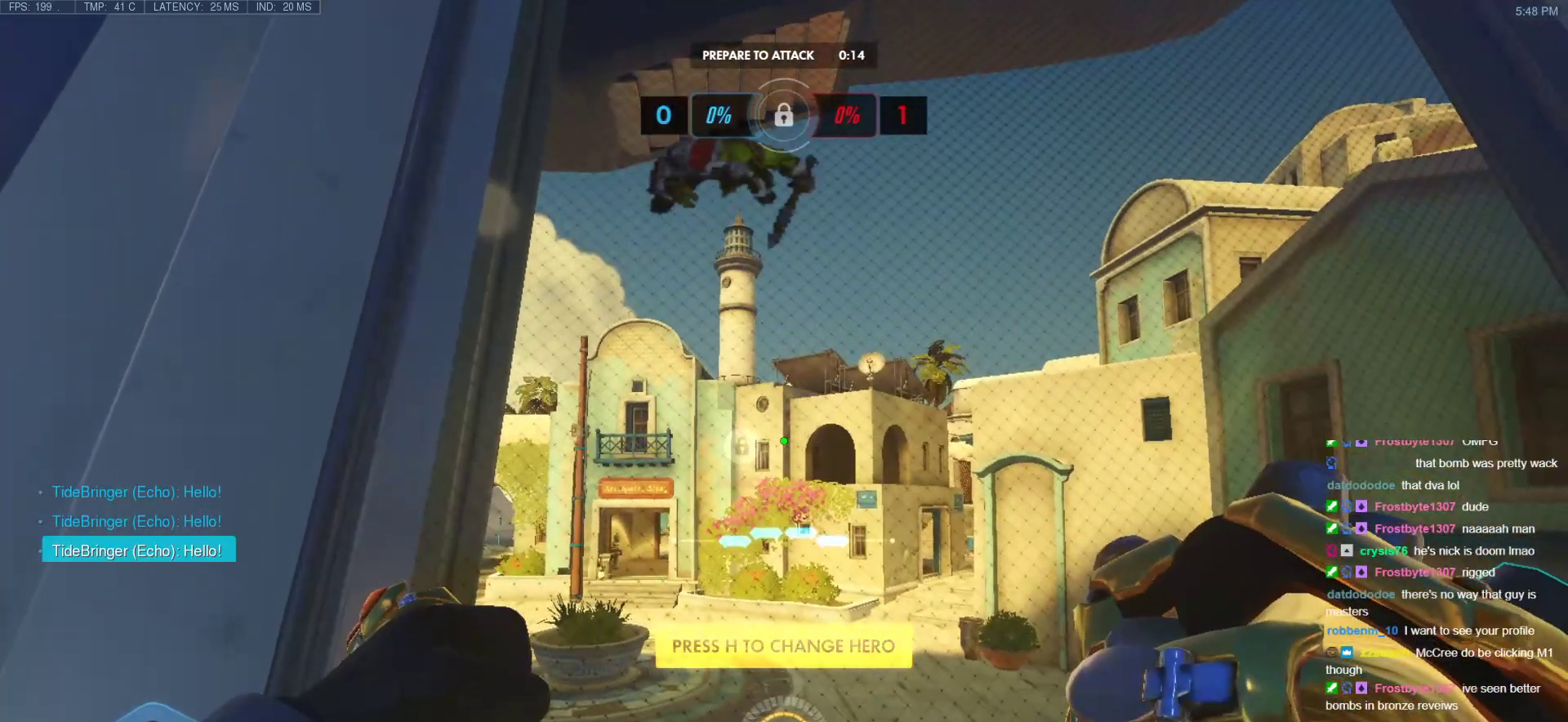
{"keys": [], "mouse": [], "events": []}
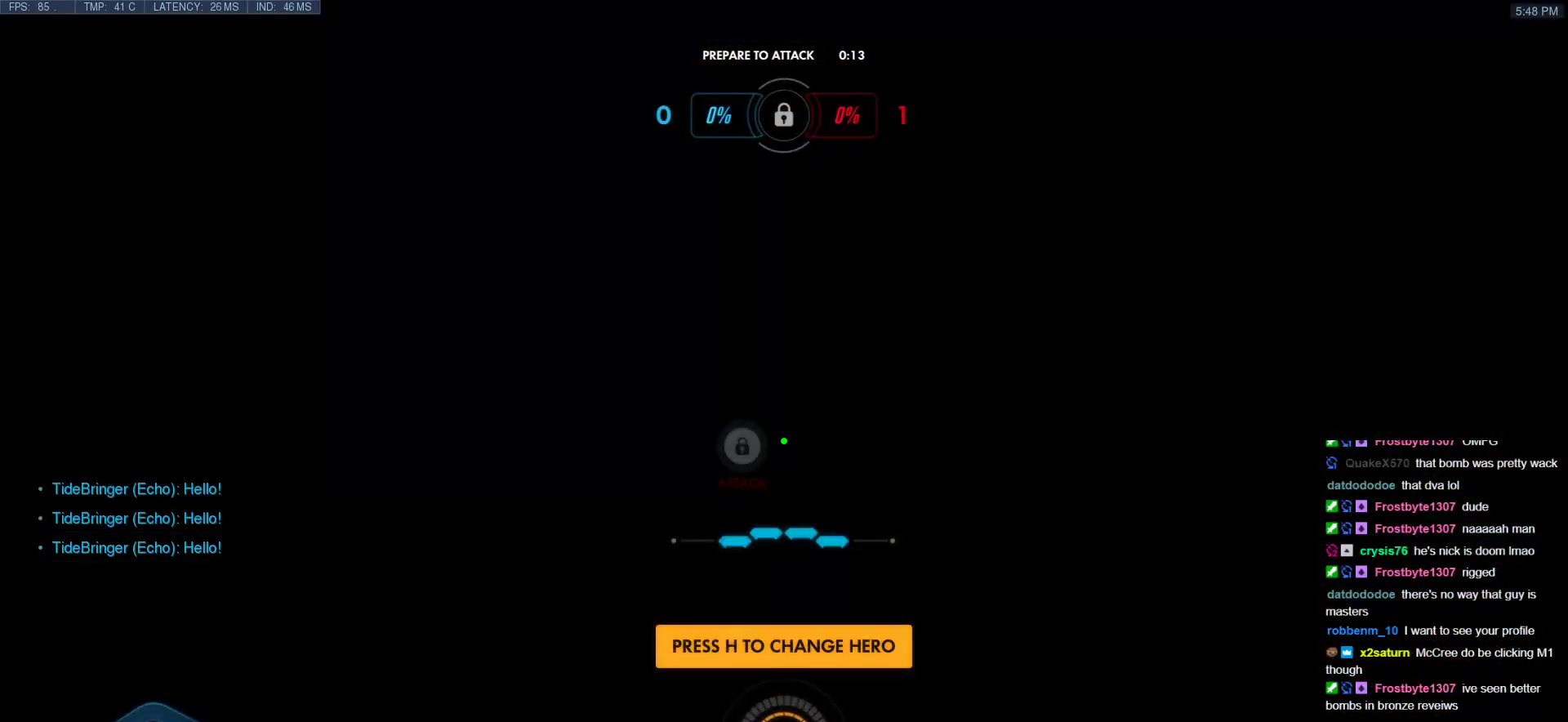
{"keys": [], "mouse": [], "events": []}
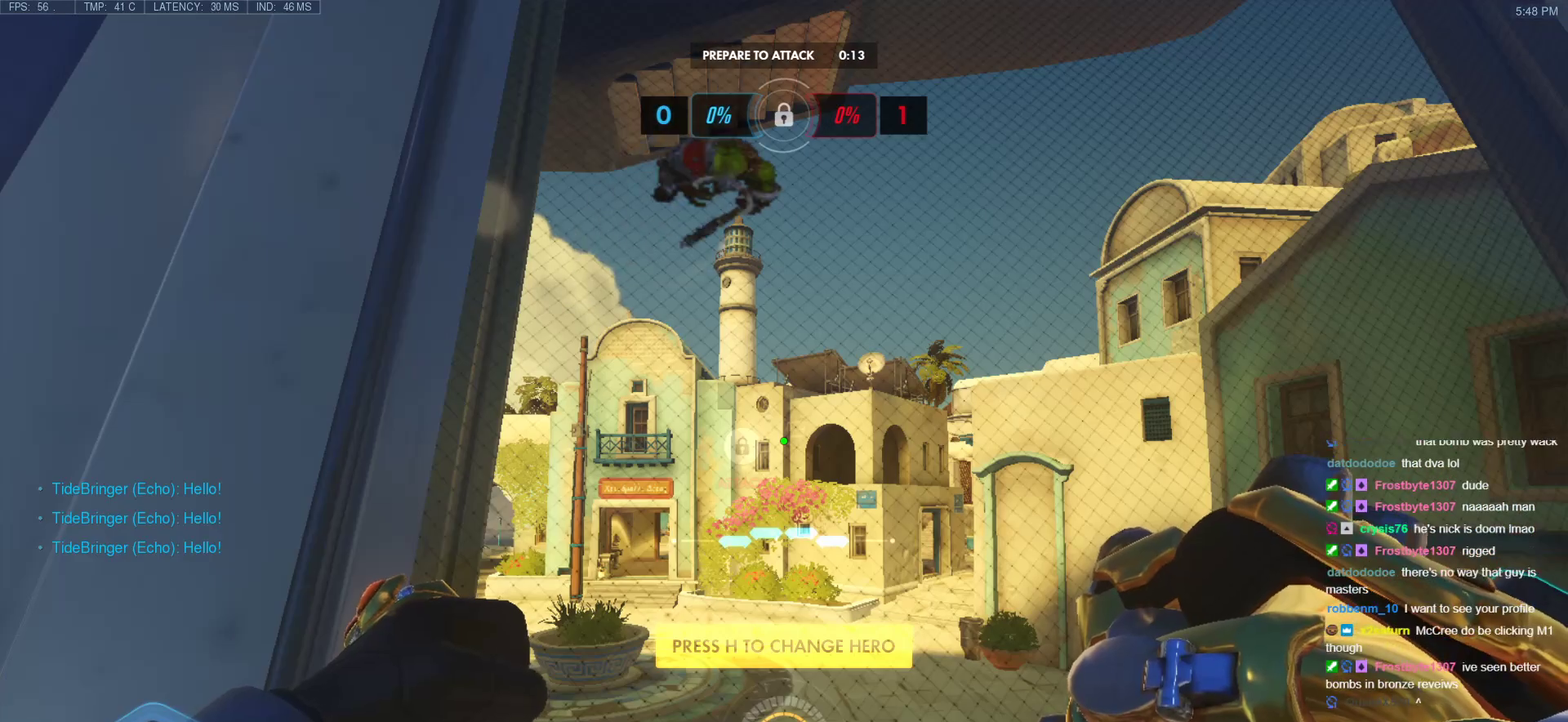
{"keys": [], "mouse": [], "events": [[383, "mouse_left", "down"], [483, "mouse_left", "up"]]}
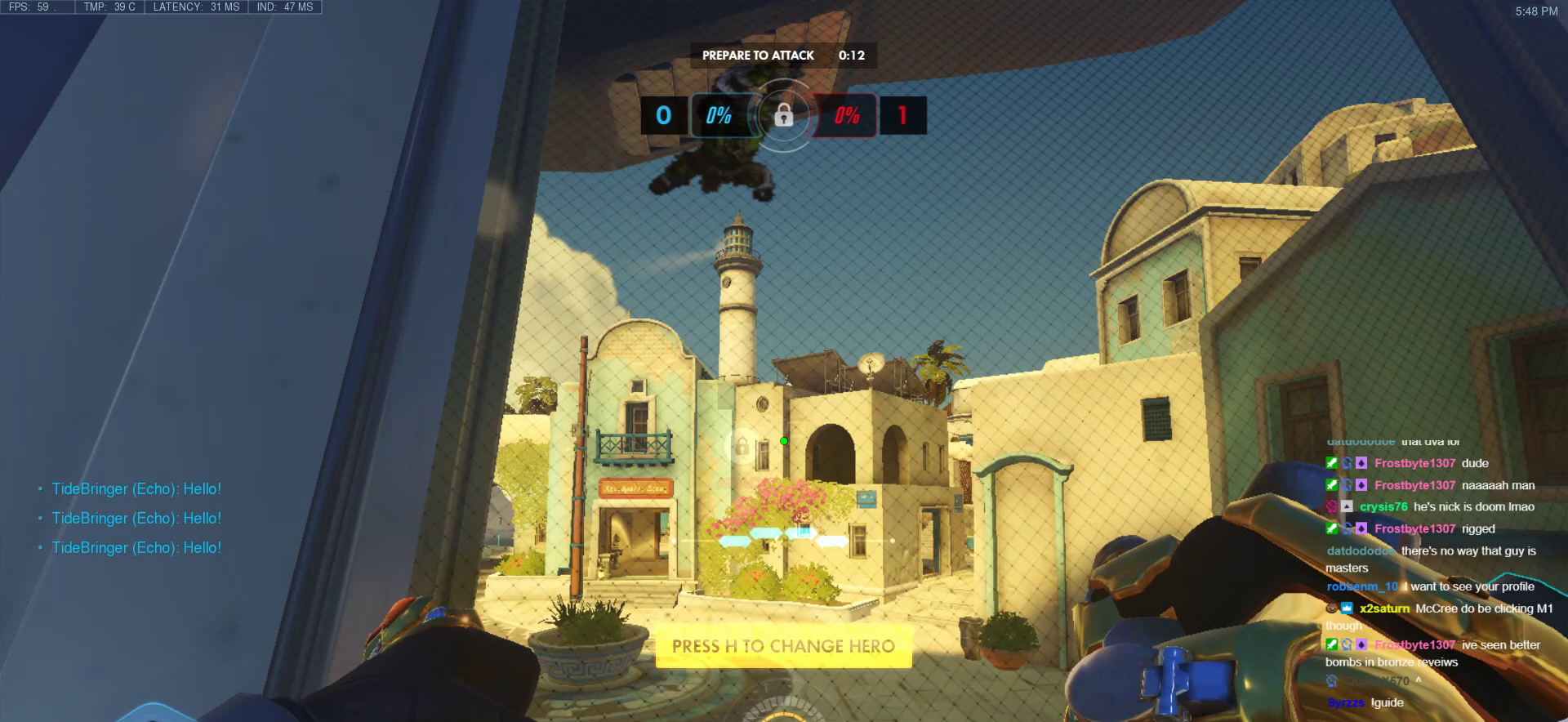
{"keys": [], "mouse": [], "events": []}
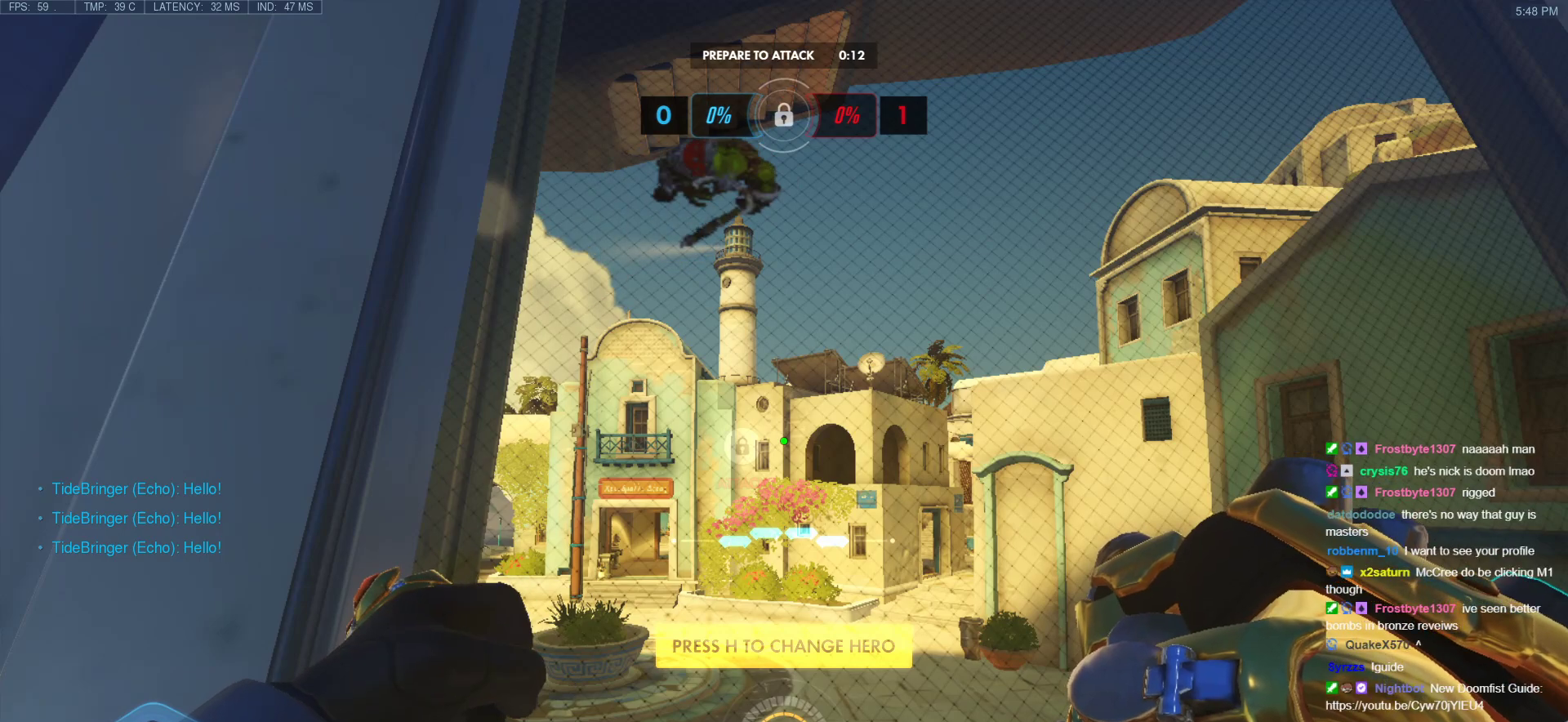
{"keys": [], "mouse": [], "events": [[133, "mouse_left", "down"], [267, "mouse_left", "up"]]}
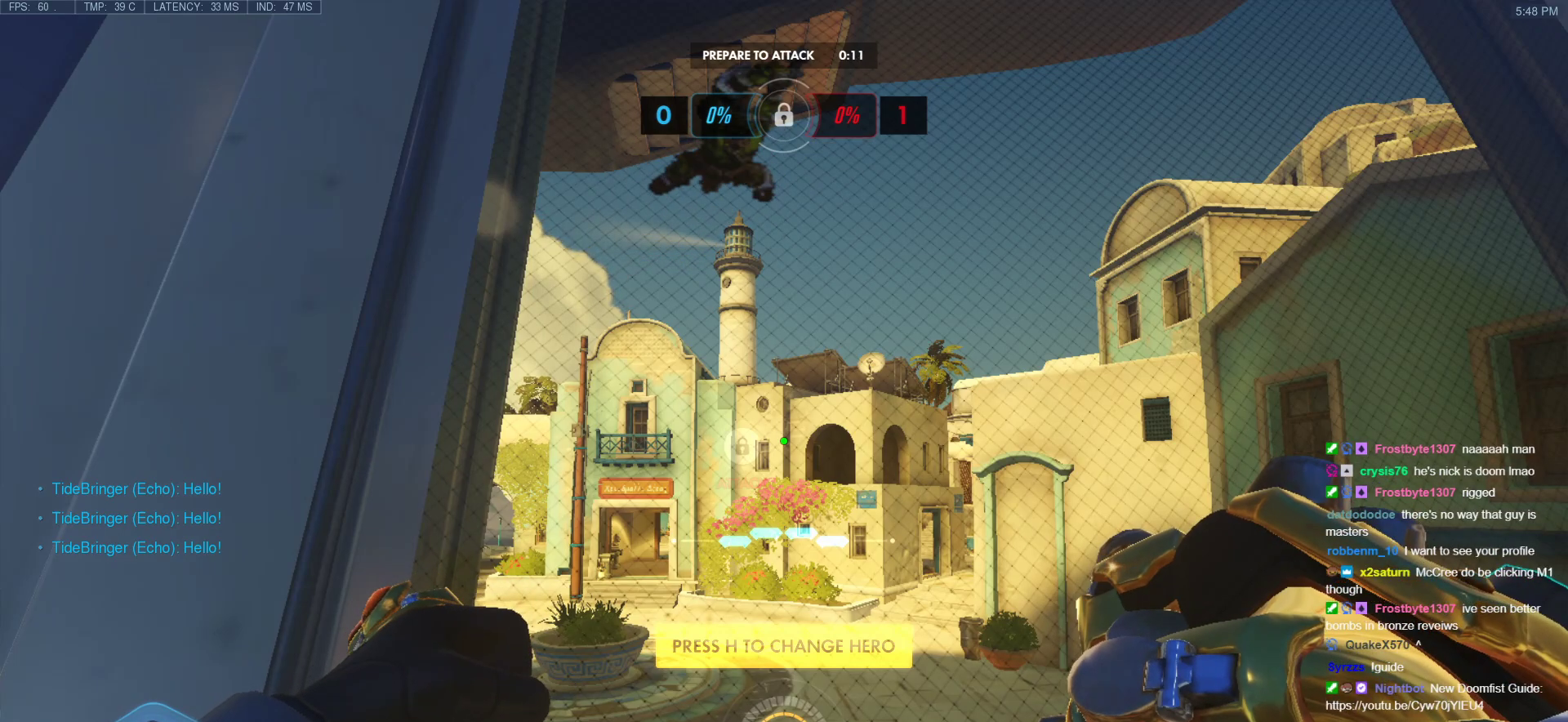
{"keys": [], "mouse": [], "events": [[17, "mouse_left", "down"], [100, "mouse_left", "up"]]}
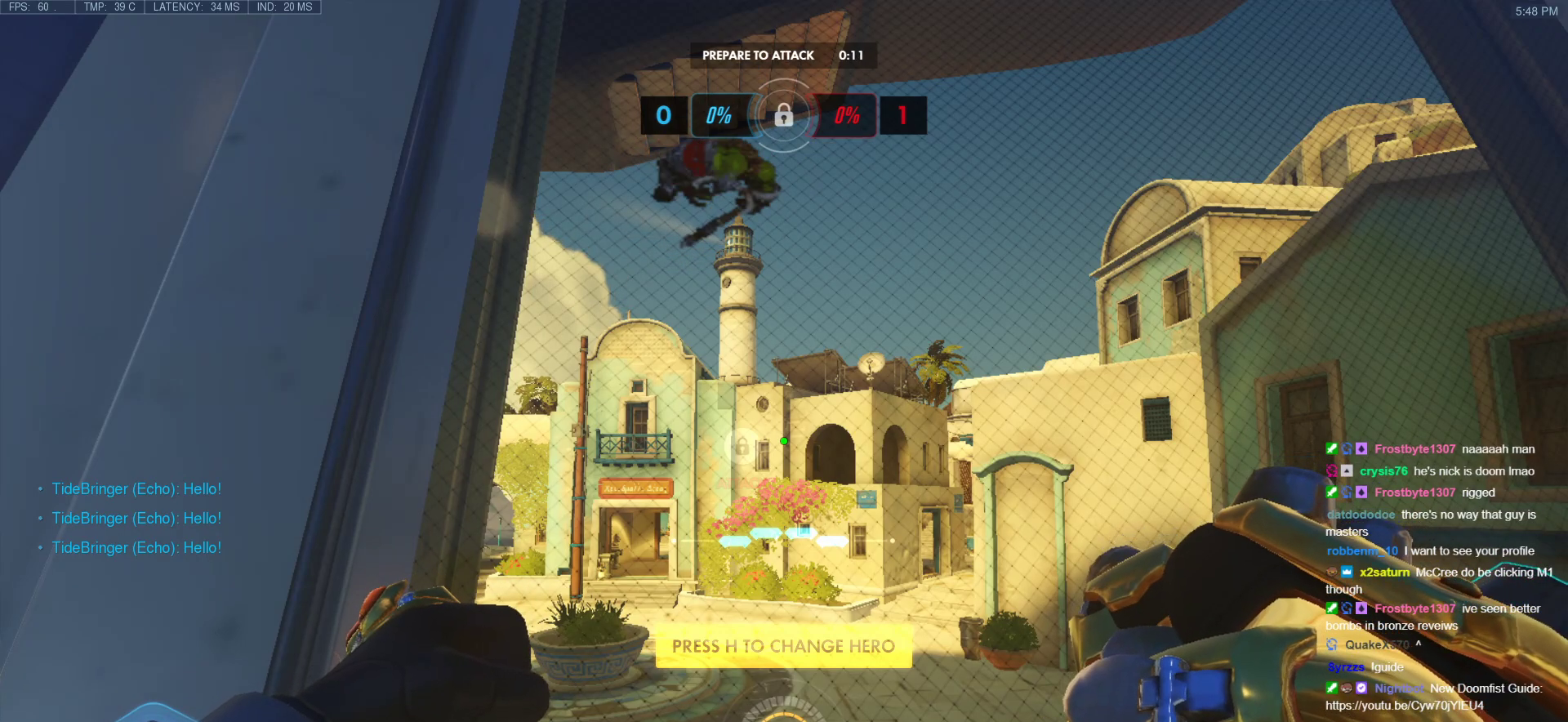
{"keys": [], "mouse": [], "events": [[167, "mouse_left", "down"], [267, "mouse_left", "up"]]}
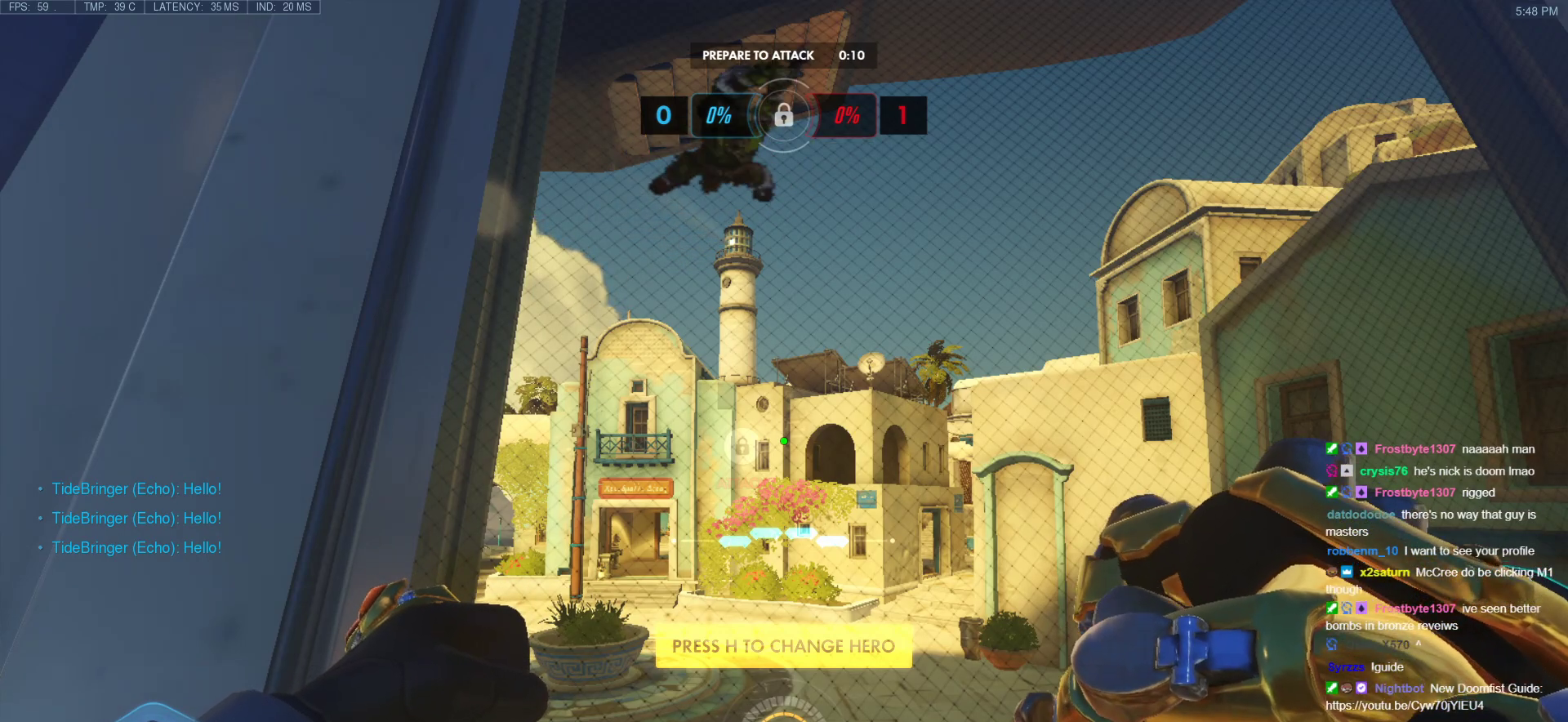
{"keys": [], "mouse": [], "events": []}
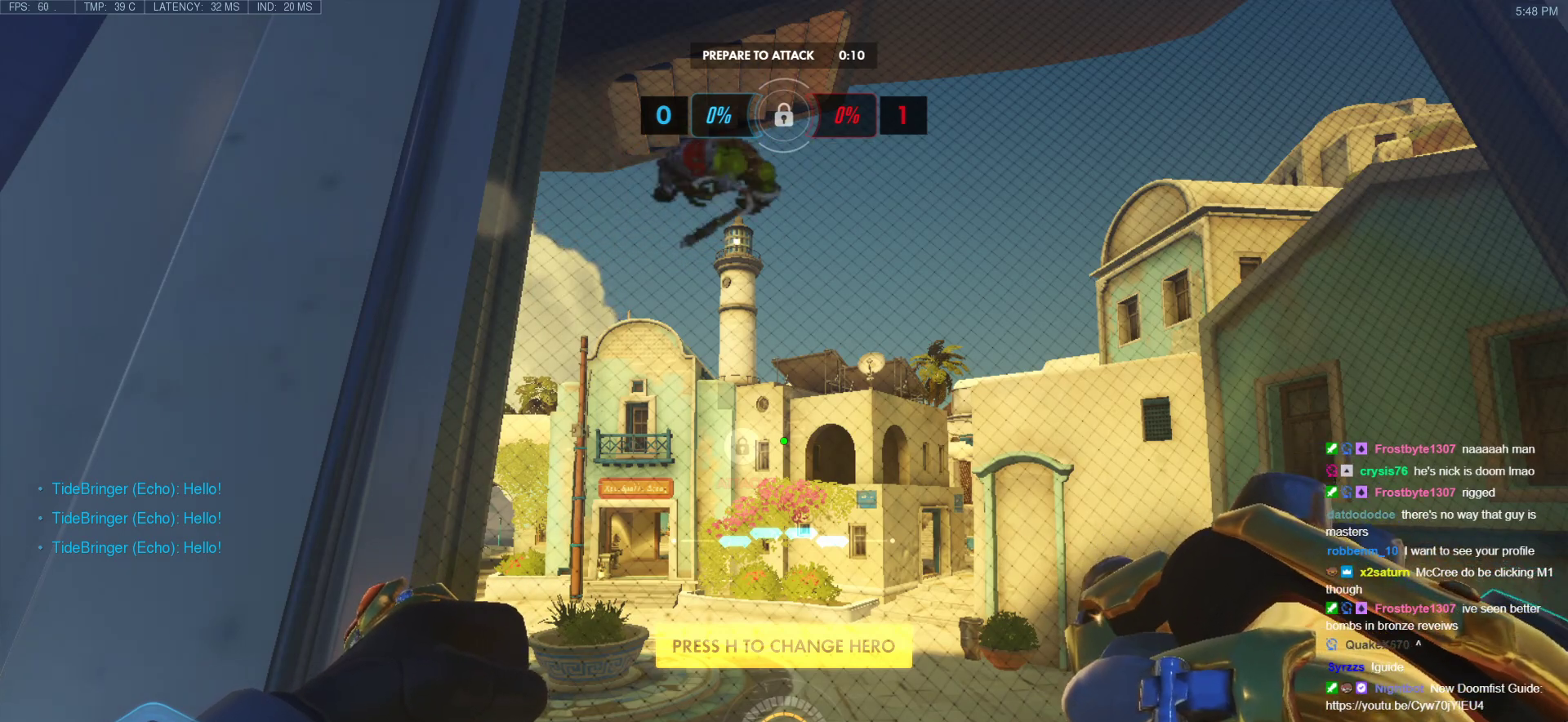
{"keys": [], "mouse": [], "events": []}
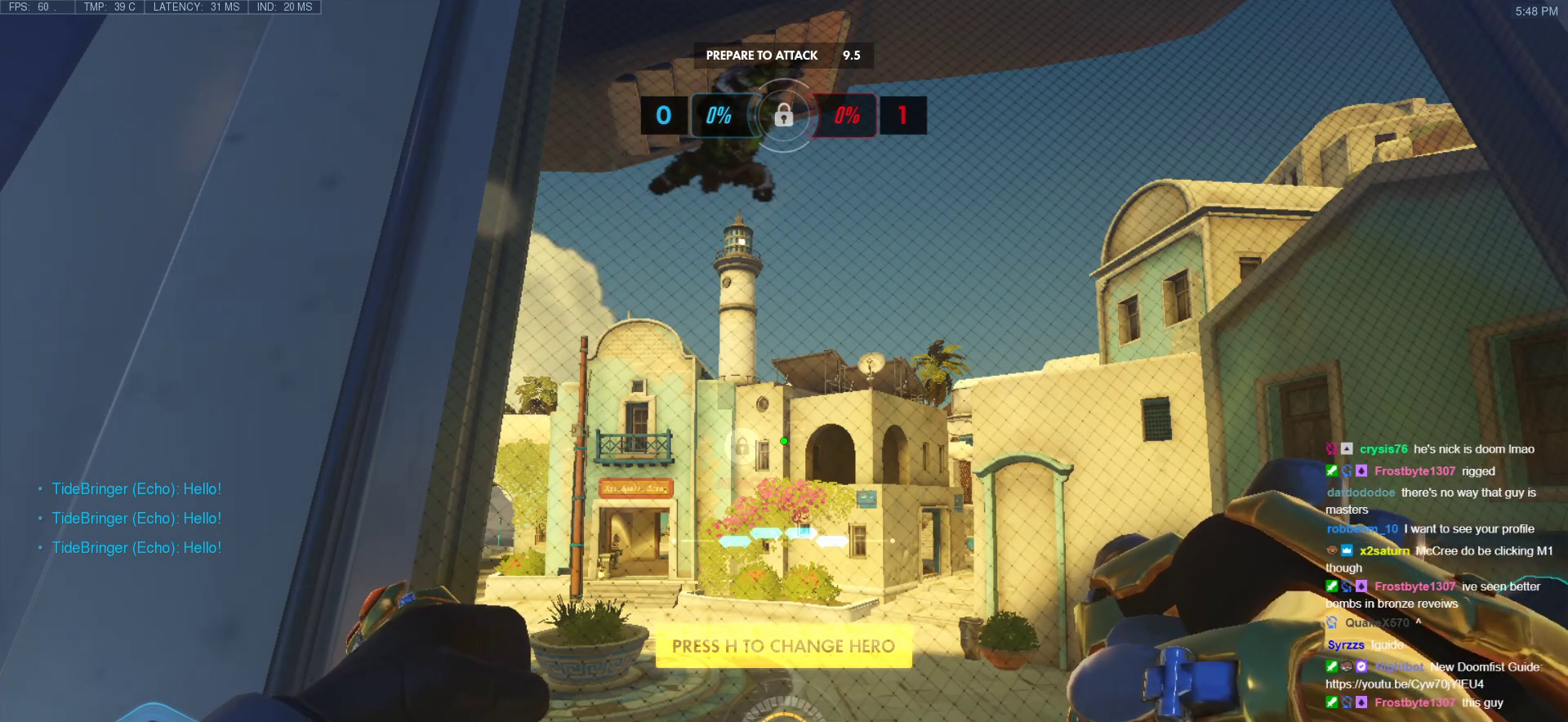
{"keys": [], "mouse": [], "events": []}
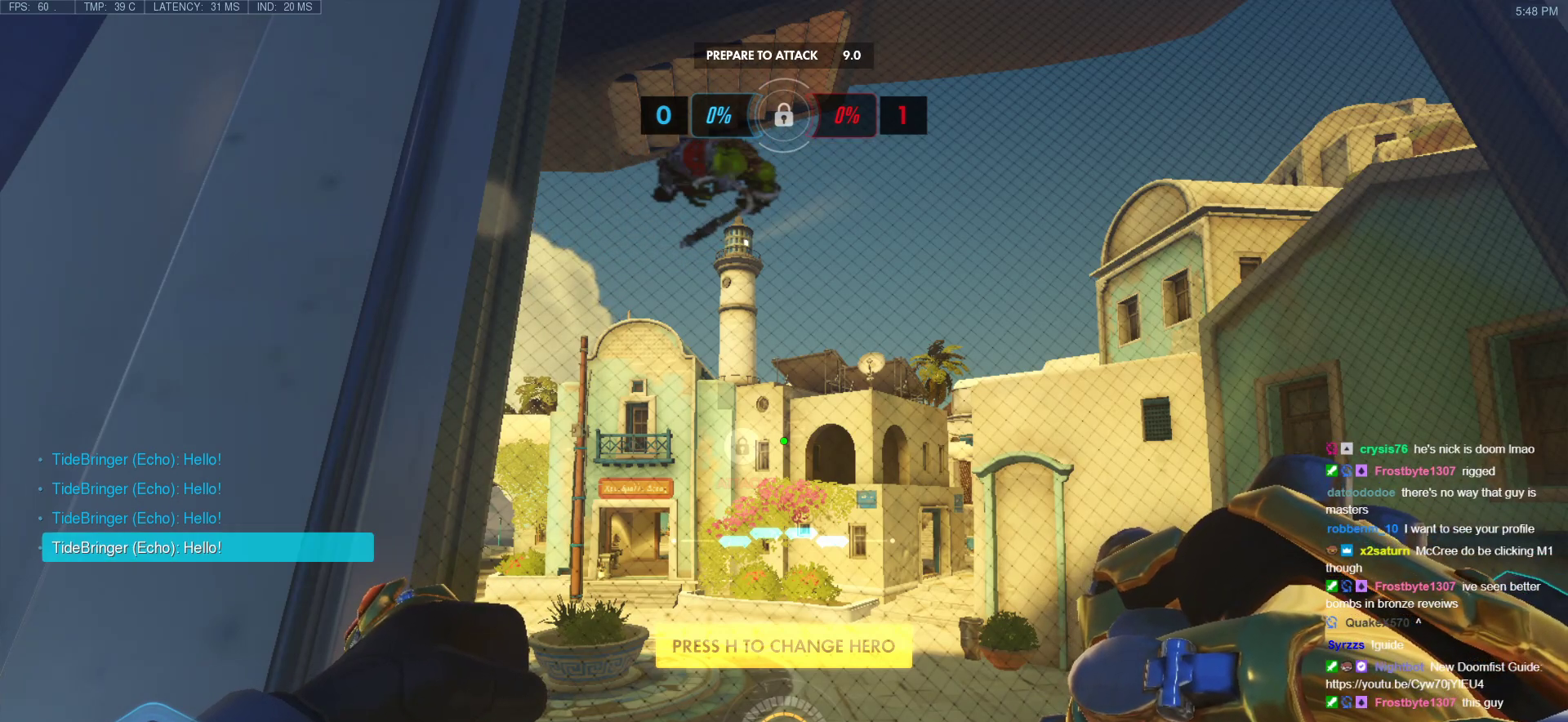
{"keys": [], "mouse": [], "events": []}
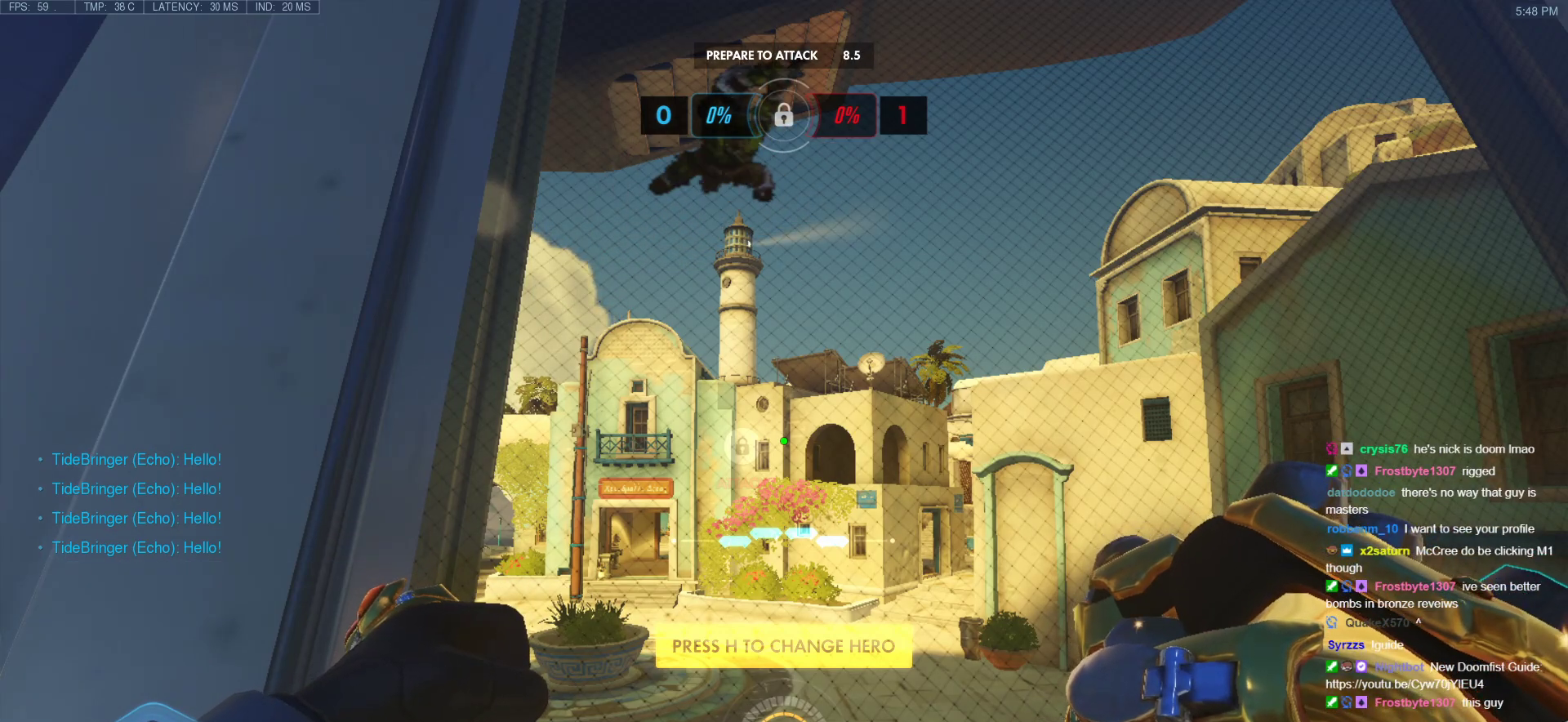
{"keys": [], "mouse": [], "events": []}
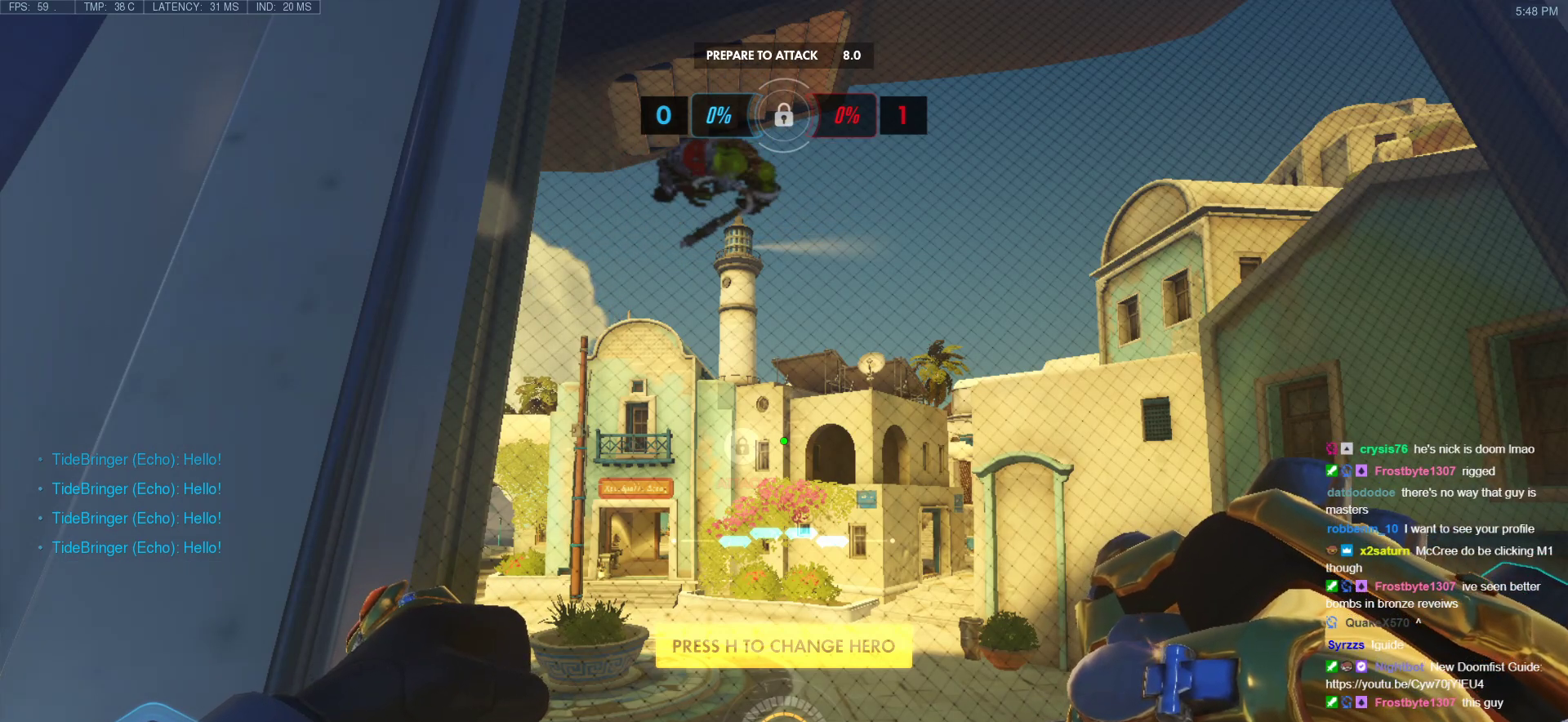
{"keys": [], "mouse": [], "events": []}
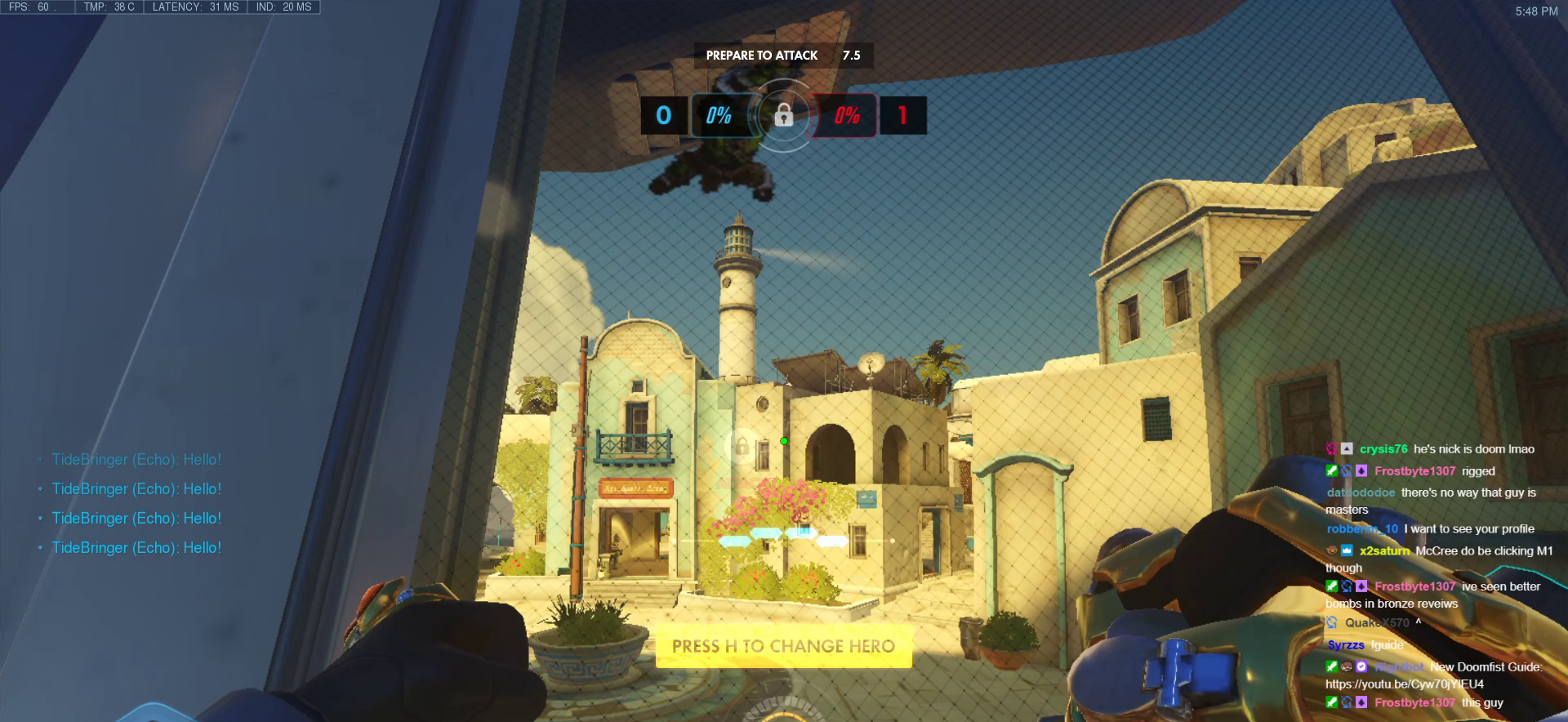
{"keys": [], "mouse": [], "events": []}
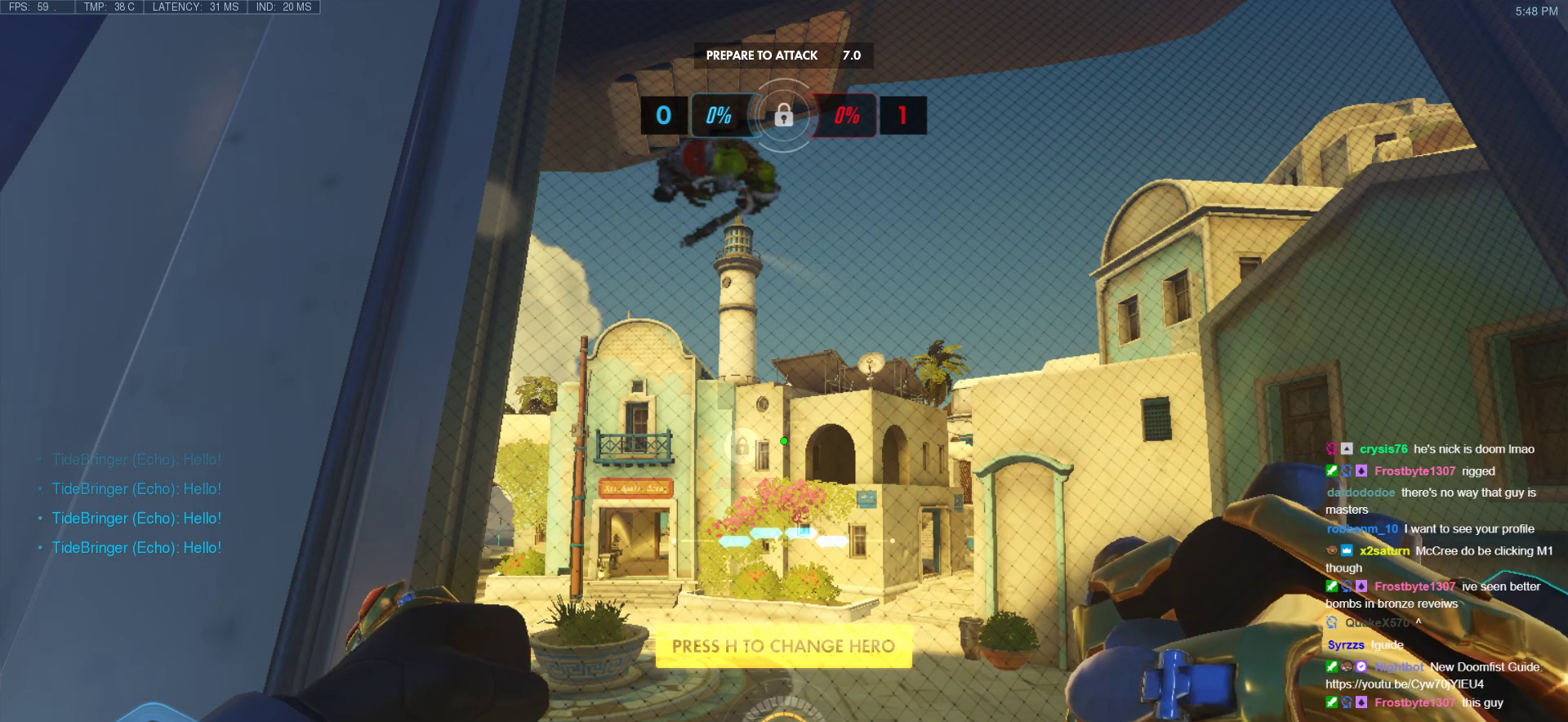
{"keys": [], "mouse": [], "events": []}
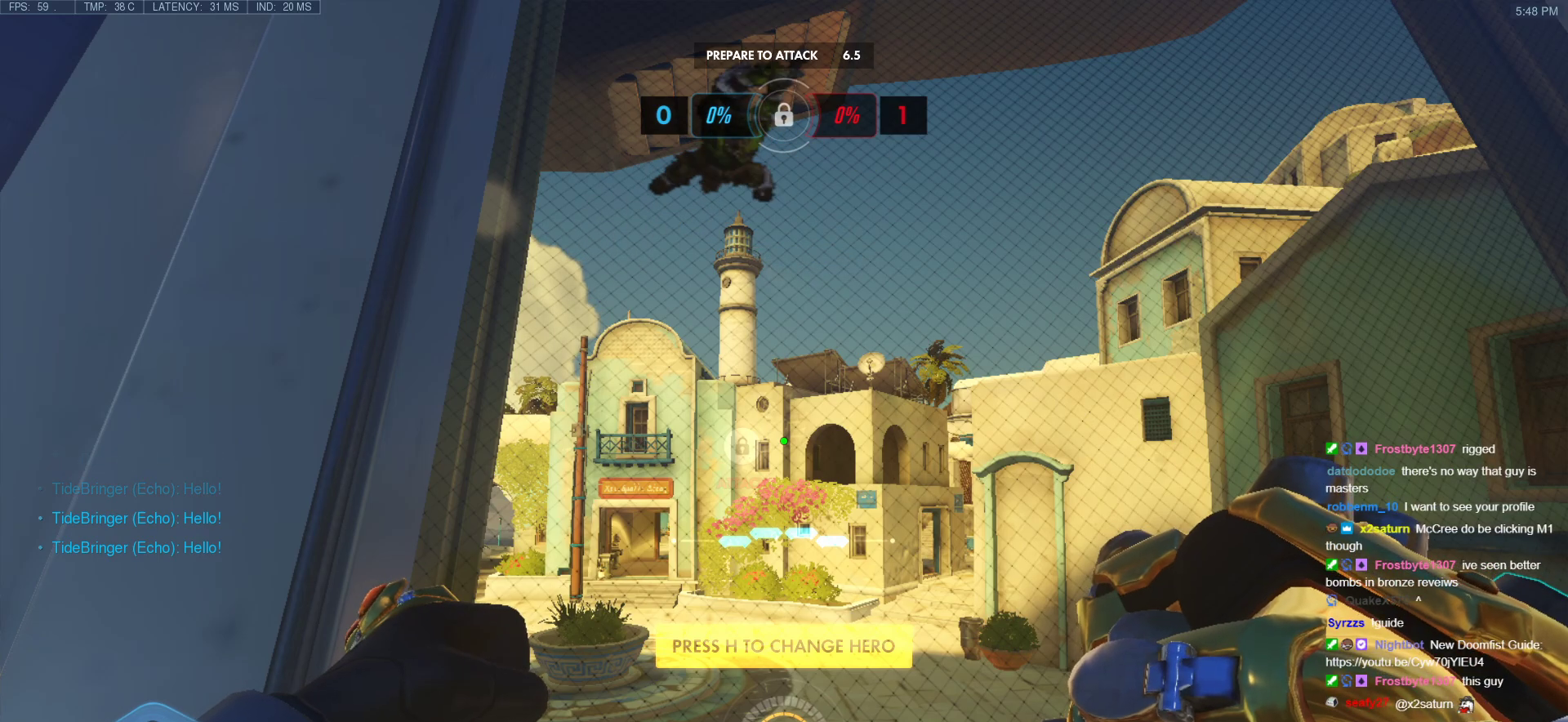
{"keys": [], "mouse": [], "events": []}
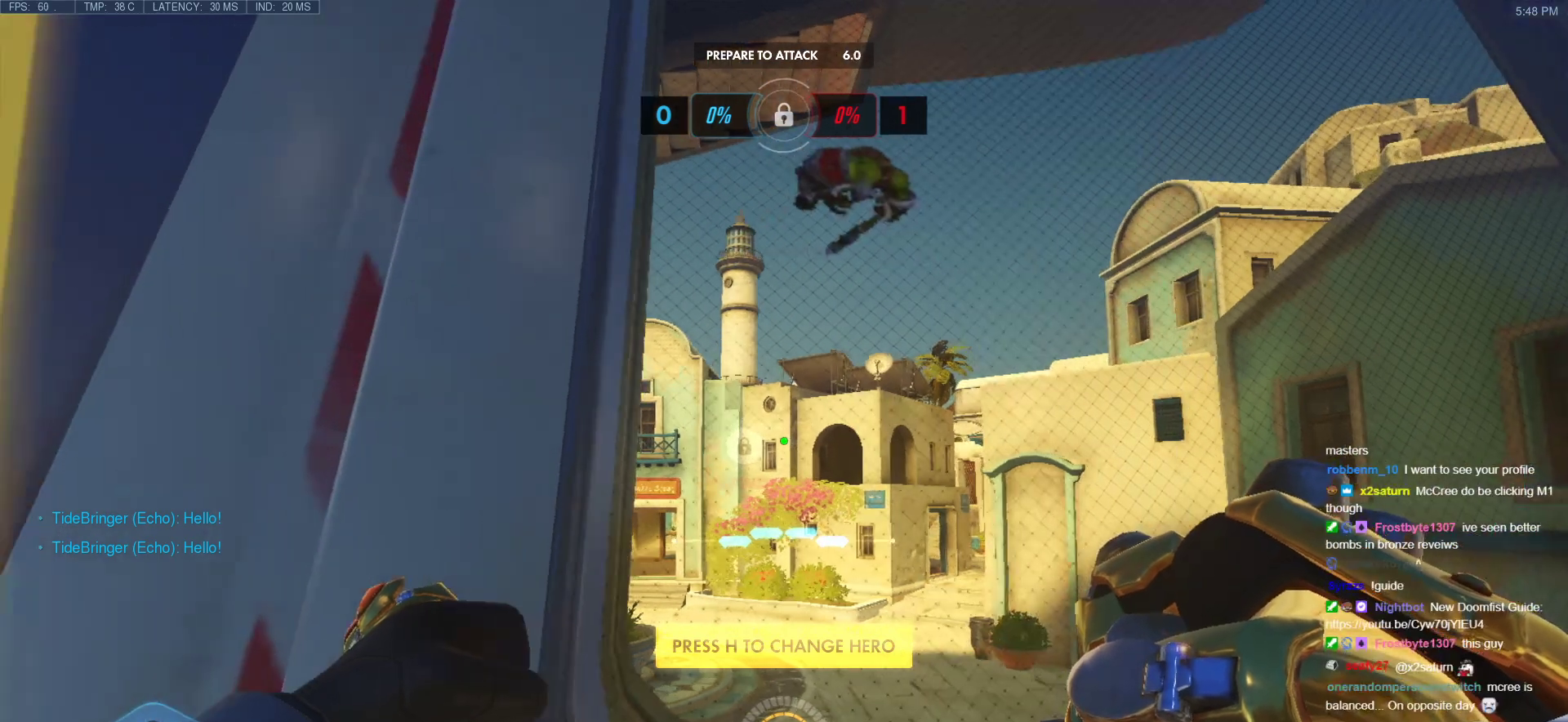
{"keys": [], "mouse": [], "events": [[83, "mouse_left", "down"], [183, "mouse_left", "up"]]}
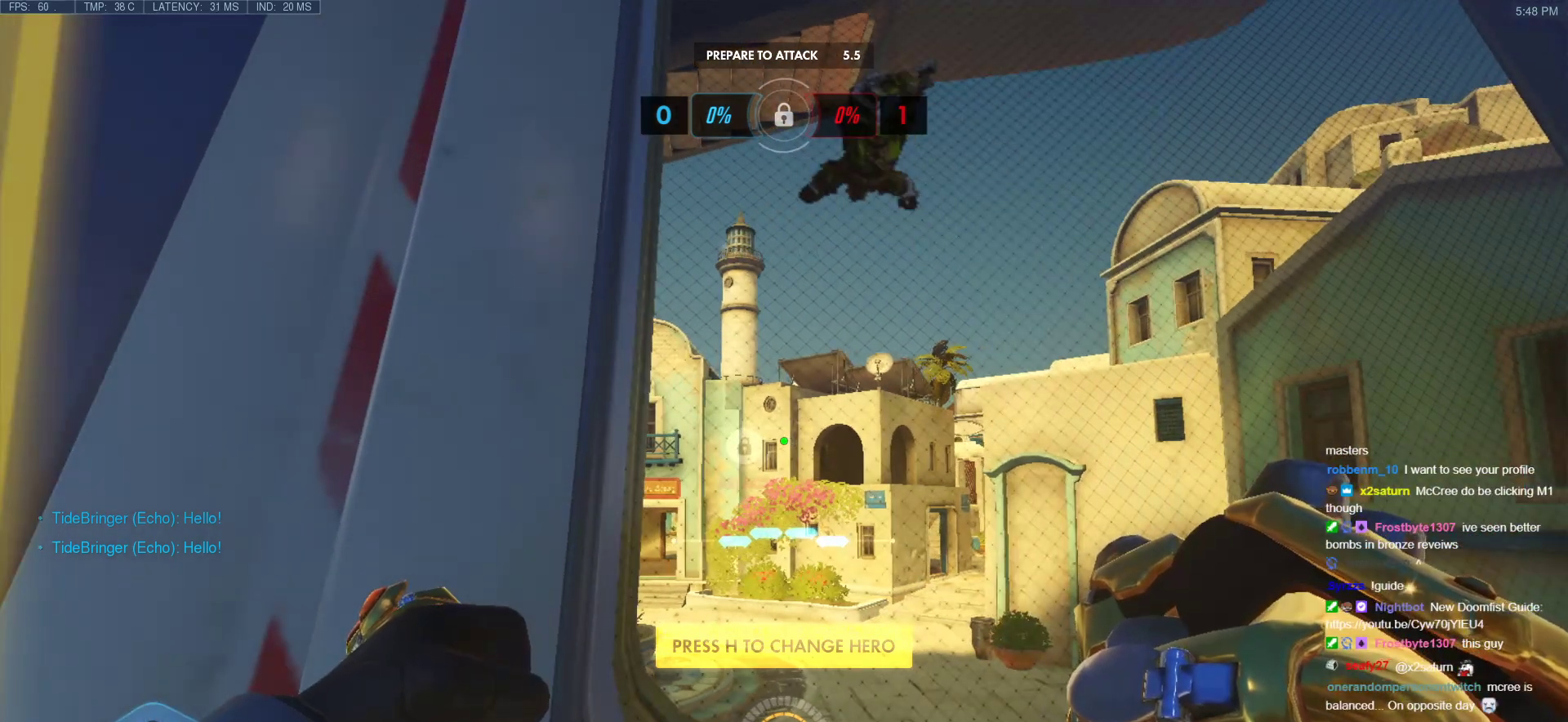
{"keys": [], "mouse": [], "events": [[50, "mouse_left", "down"], [250, "mouse_left", "up"]]}
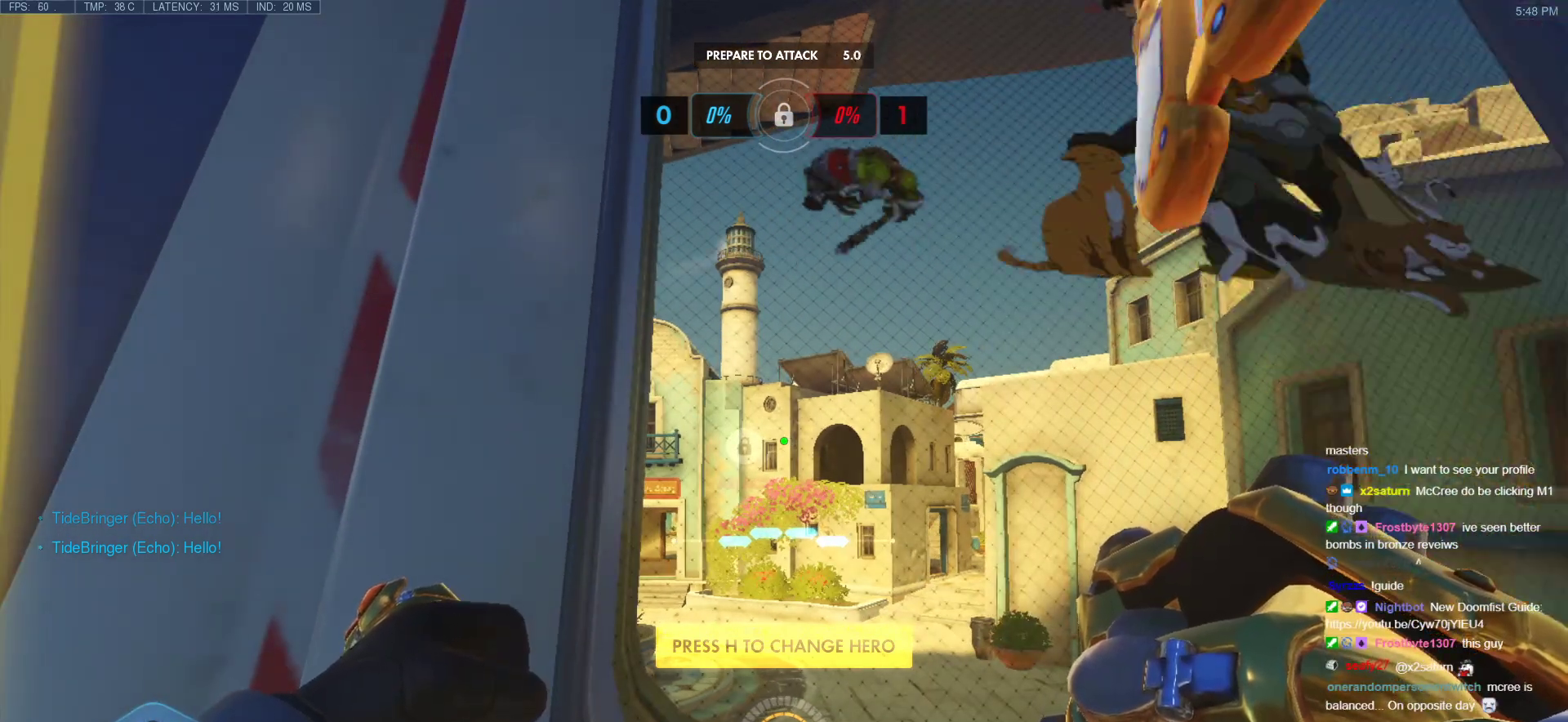
{"keys": [], "mouse": [], "events": []}
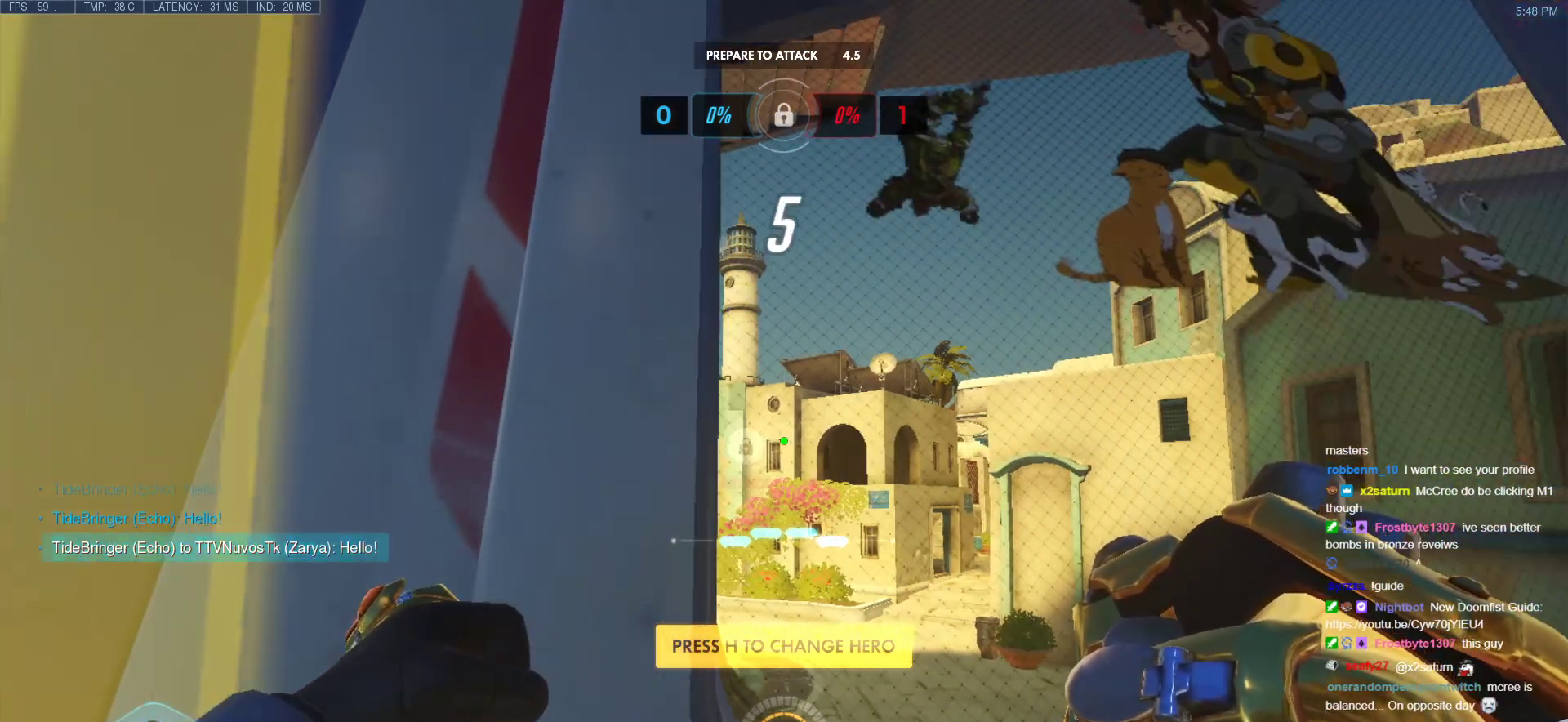
{"keys": [], "mouse": [], "events": [[133, "mouse_left", "down"], [317, "mouse_left", "up"]]}
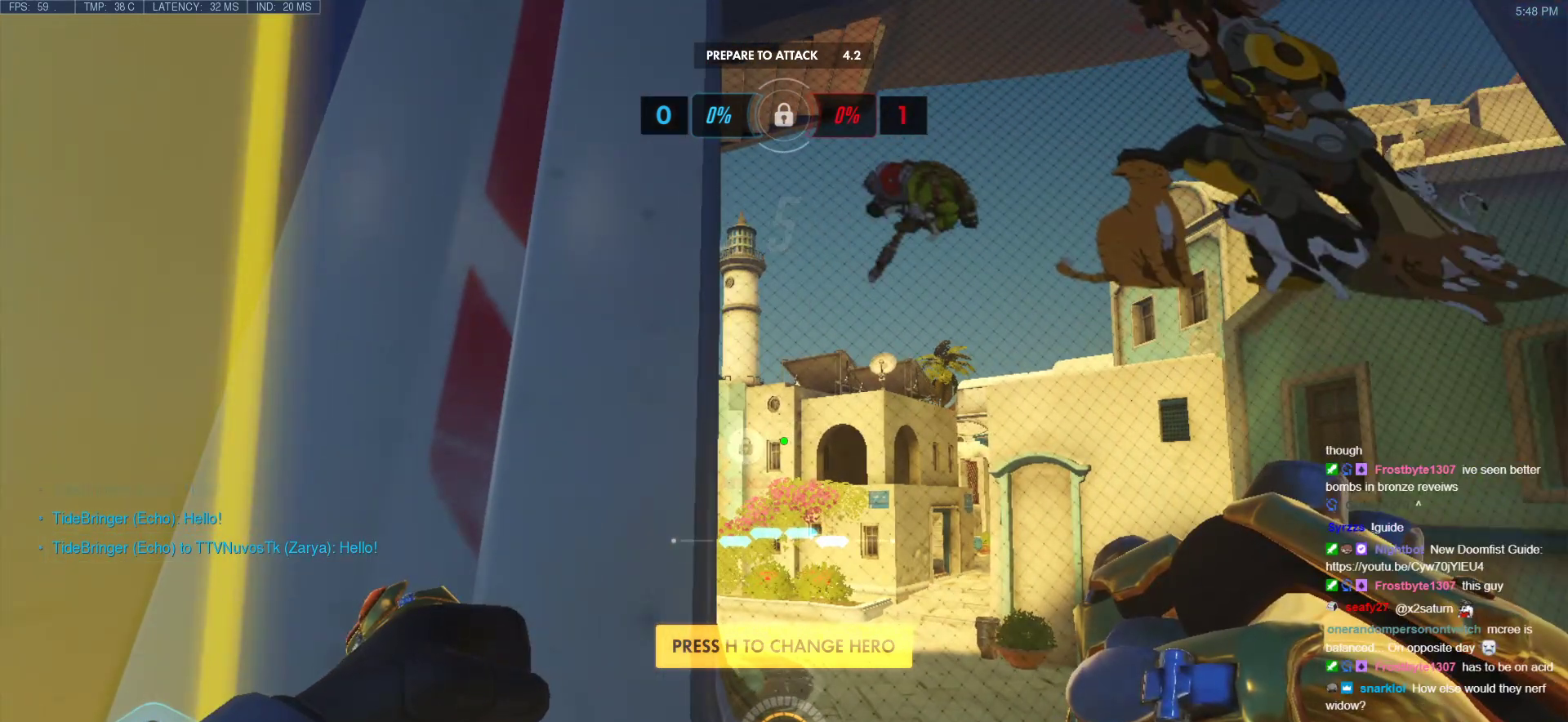
{"keys": [], "mouse": [], "events": []}
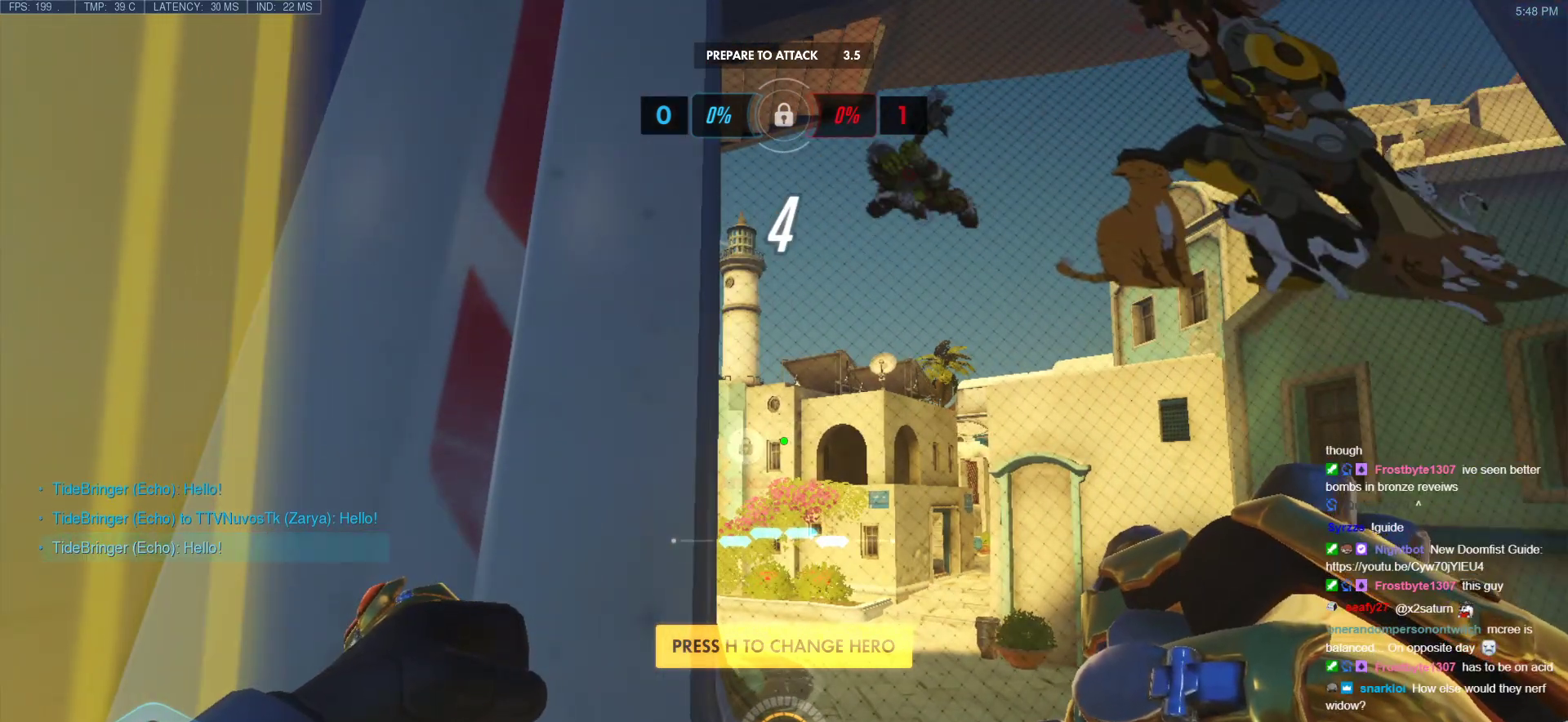
{"keys": [], "mouse": [], "events": []}
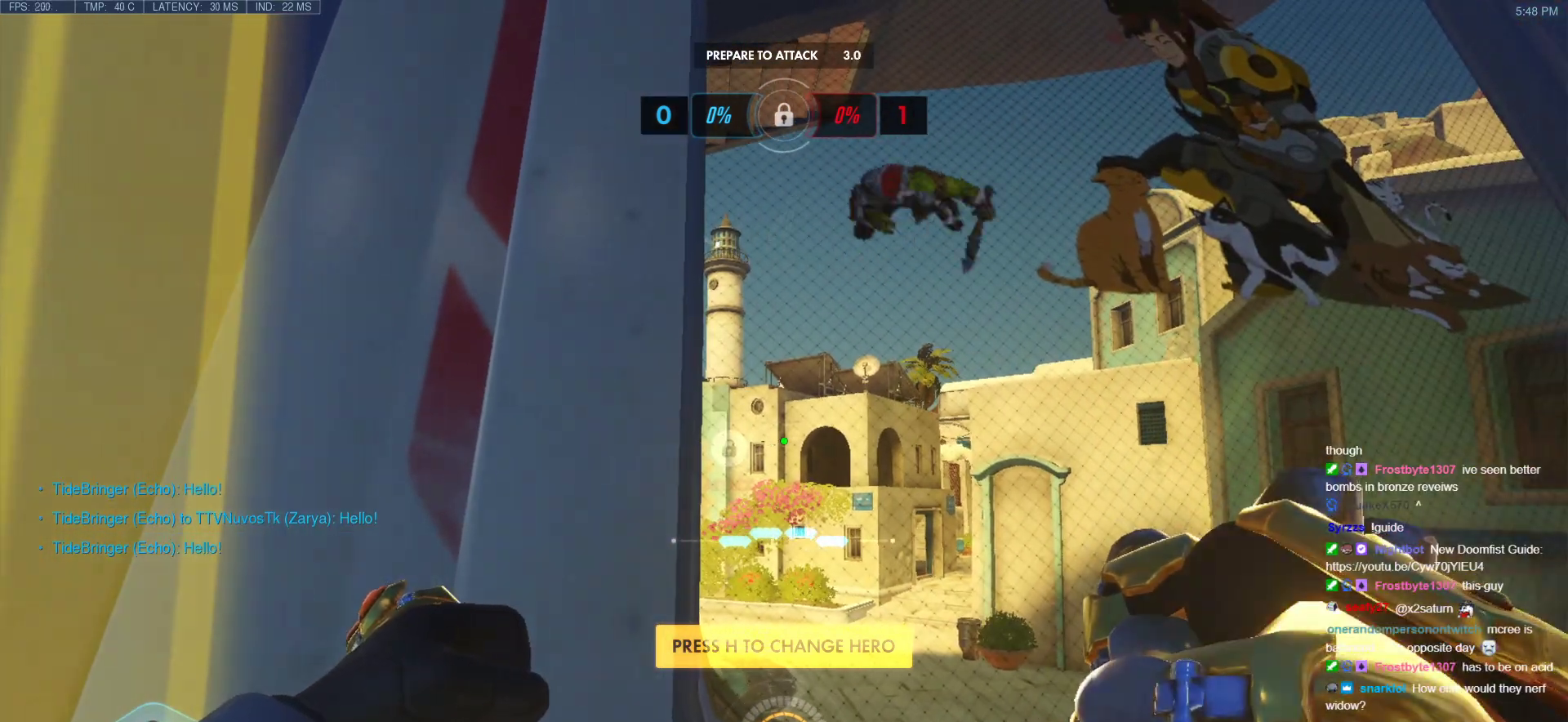
{"keys": ["a"], "mouse": [], "events": [[17, "d", "down"], [300, "d", "up"], [350, "a", "down"]]}
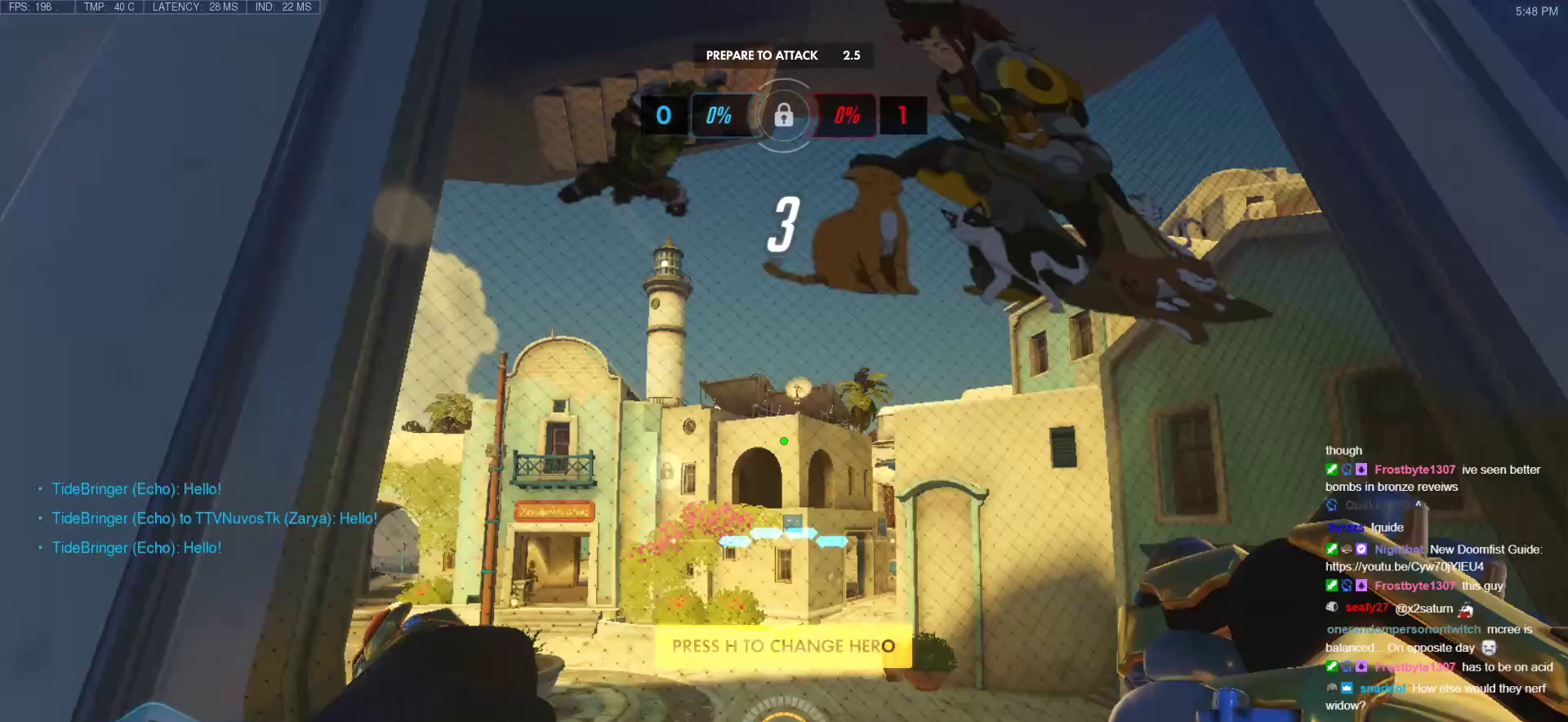
{"keys": ["a"], "mouse": [], "events": [[33, "a", "up"], [33, "d", "down"], [367, "a", "down"], [367, "d", "up"]]}